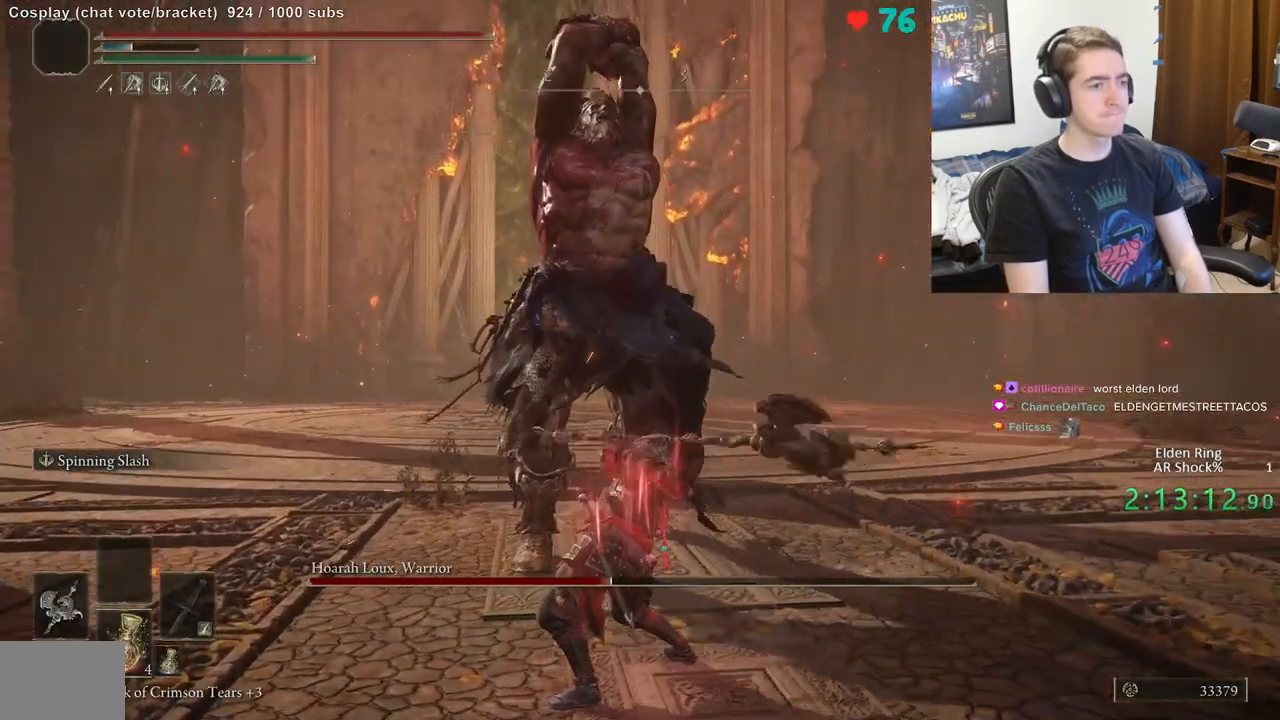
Gameplay with a controller (Xbox layout); each line is a JSON object with the inputs held at the frame after it. "events" lists button and stick changes between this image and that frame as [ms after this image, input, new state], when the widget could be followed in between. Not read: DPAD_LEFT DPAD_RIGHT DPAD_UP L1 L3 R1 R3.
{"buttons": ["R2"], "left_stick": "up", "right_stick": "center", "events": []}
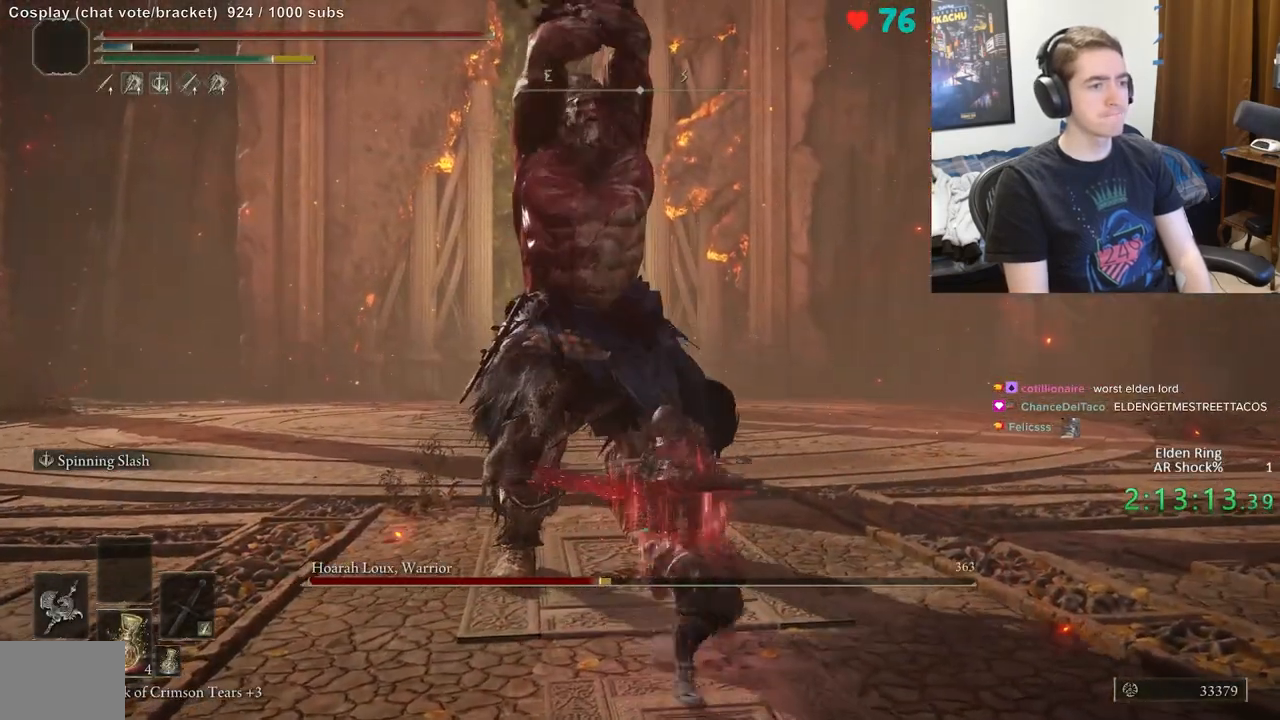
{"buttons": [], "left_stick": "up", "right_stick": "center", "events": [[150, "right_stick", "left"], [267, "right_stick", "center"], [450, "R2", "up"]]}
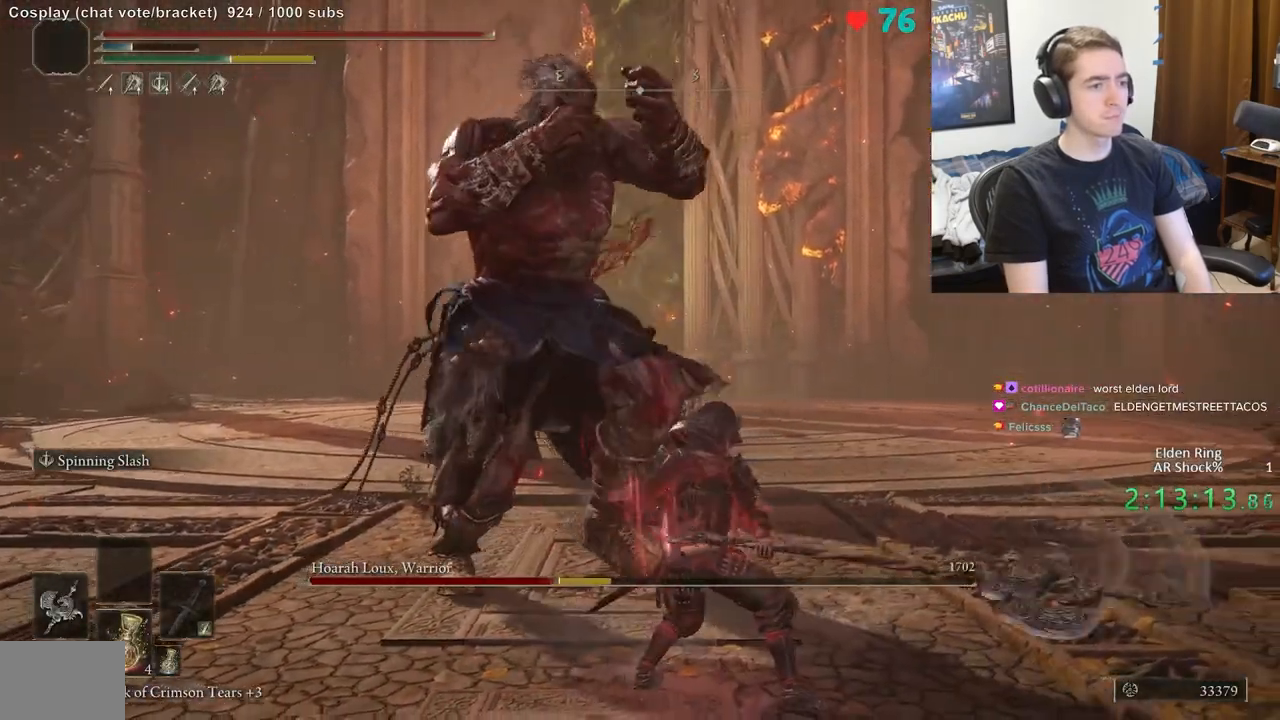
{"buttons": [], "left_stick": "down", "right_stick": "center", "events": [[50, "left_stick", "center"], [233, "left_stick", "down"]]}
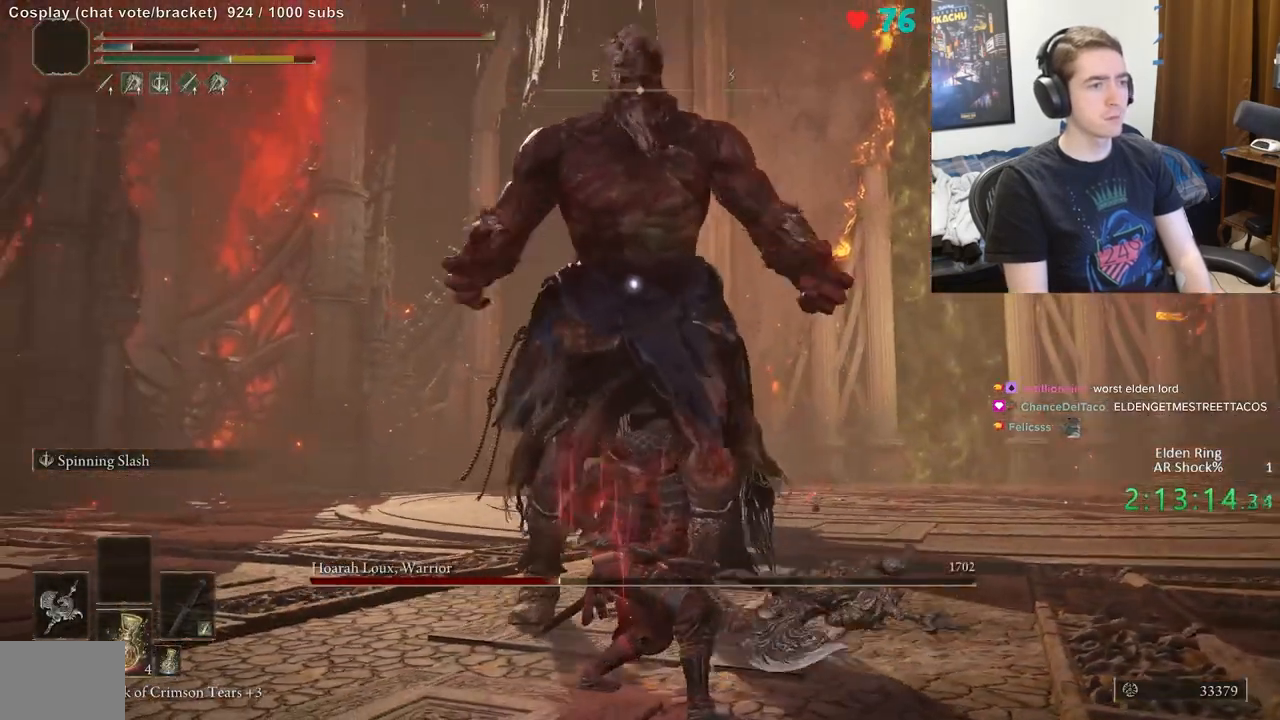
{"buttons": [], "left_stick": "down", "right_stick": "center", "events": []}
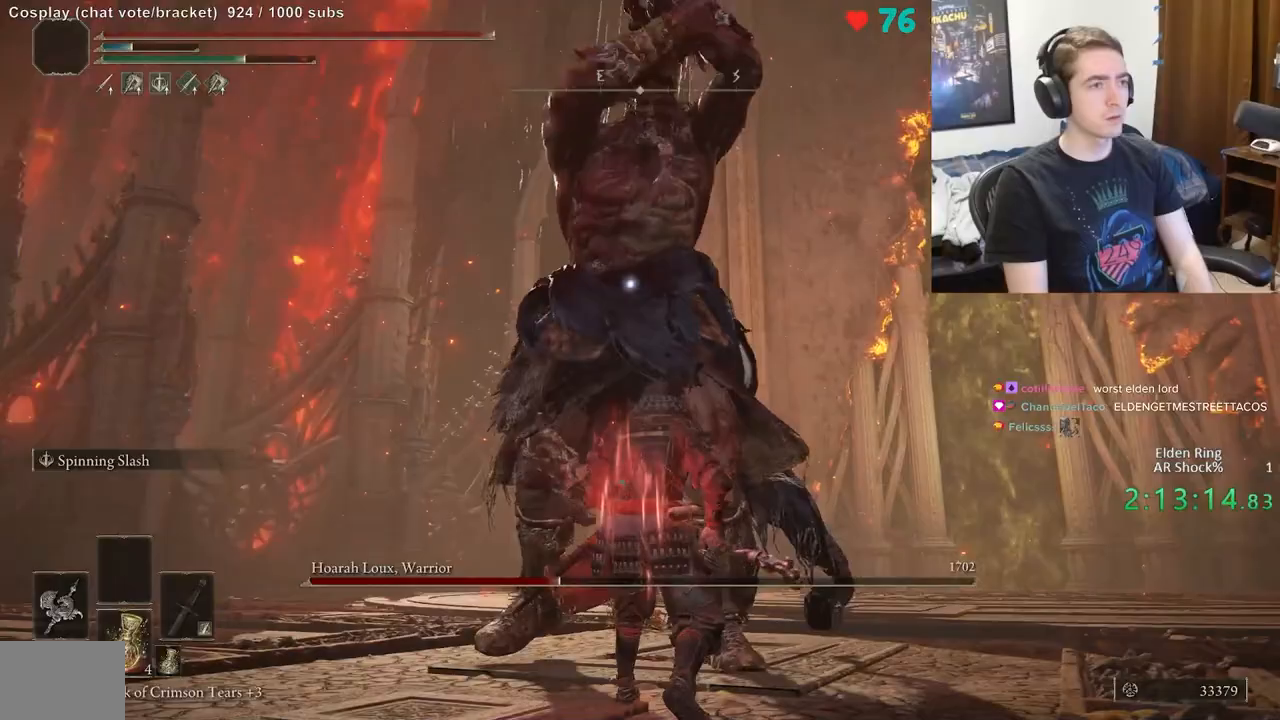
{"buttons": ["B"], "left_stick": "down-left", "right_stick": "center", "events": [[150, "left_stick", "down-left"], [400, "B", "down"]]}
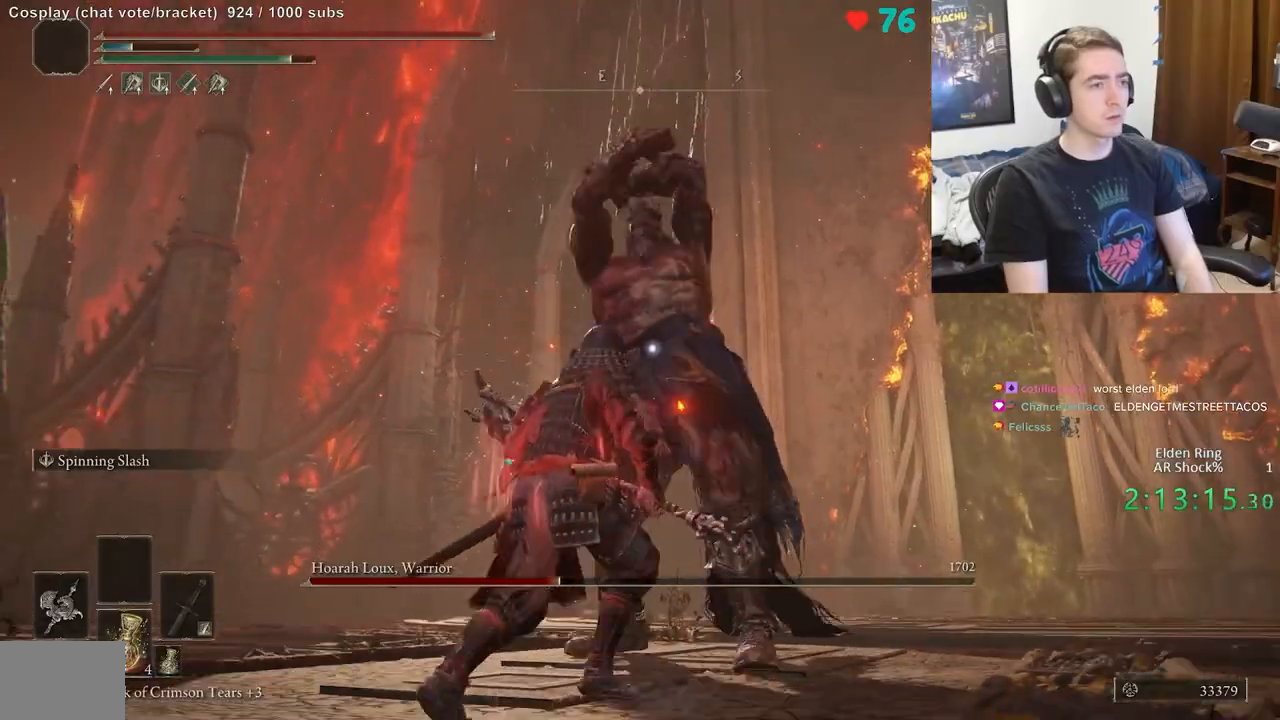
{"buttons": ["B"], "left_stick": "down-left", "right_stick": "center", "events": [[50, "B", "up"], [333, "B", "down"]]}
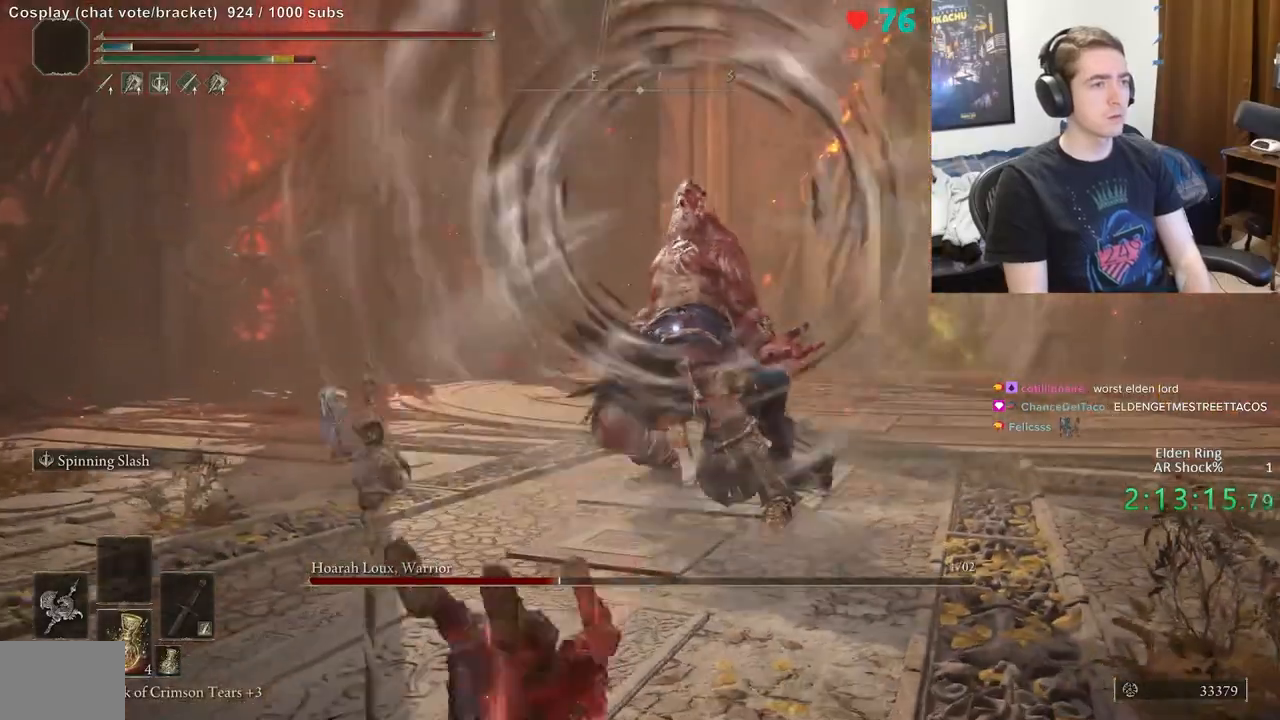
{"buttons": ["B"], "left_stick": "down-left", "right_stick": "center", "events": []}
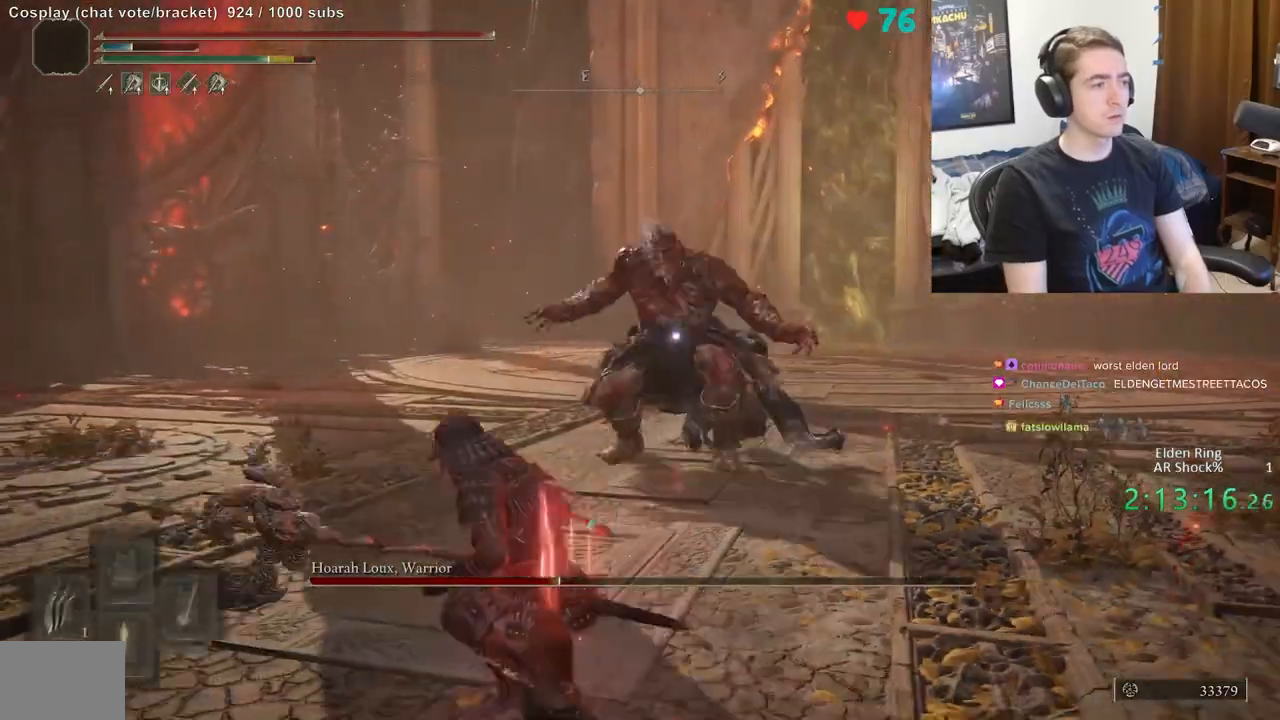
{"buttons": ["B"], "left_stick": "down-left", "right_stick": "center", "events": []}
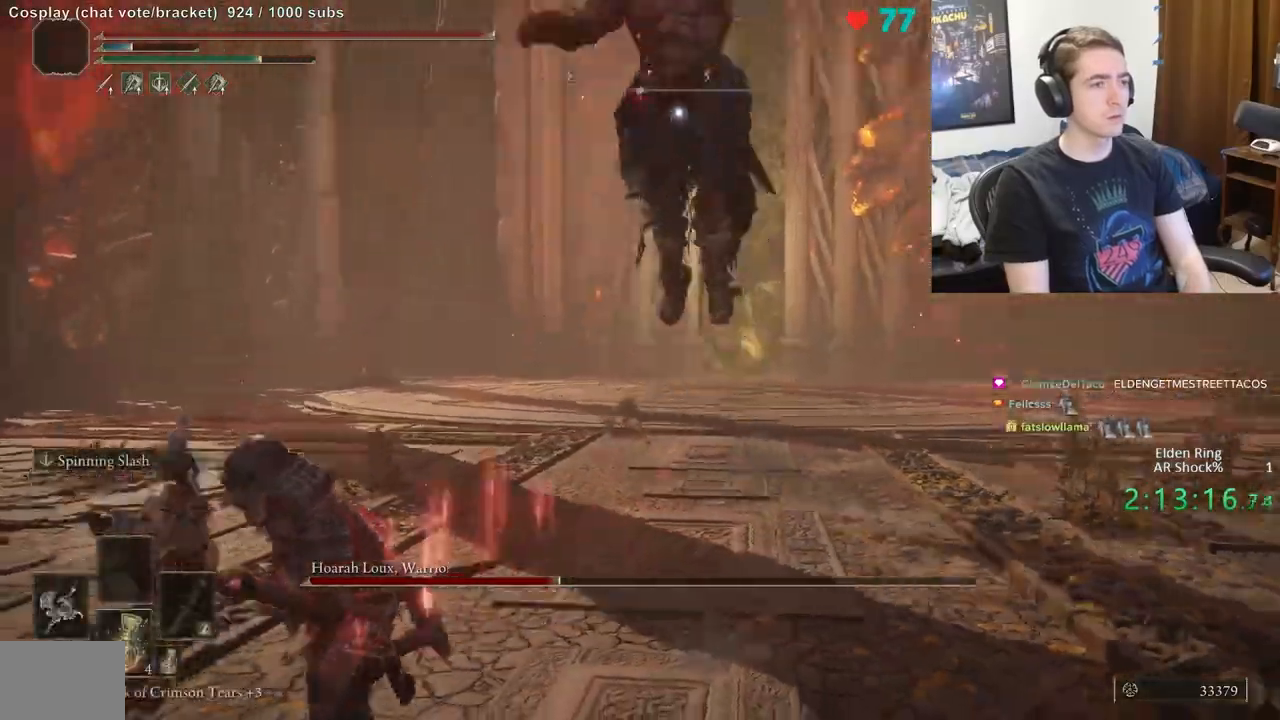
{"buttons": ["B"], "left_stick": "down-left", "right_stick": "center", "events": []}
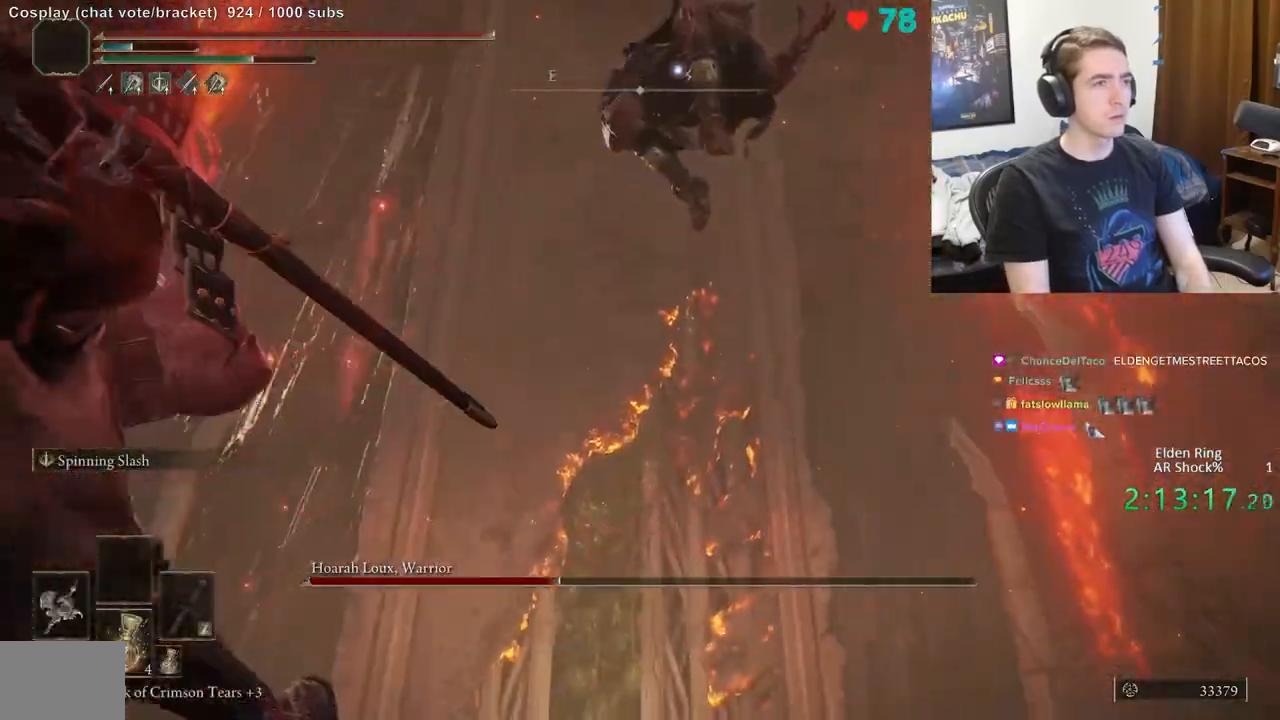
{"buttons": ["B"], "left_stick": "down-left", "right_stick": "center", "events": []}
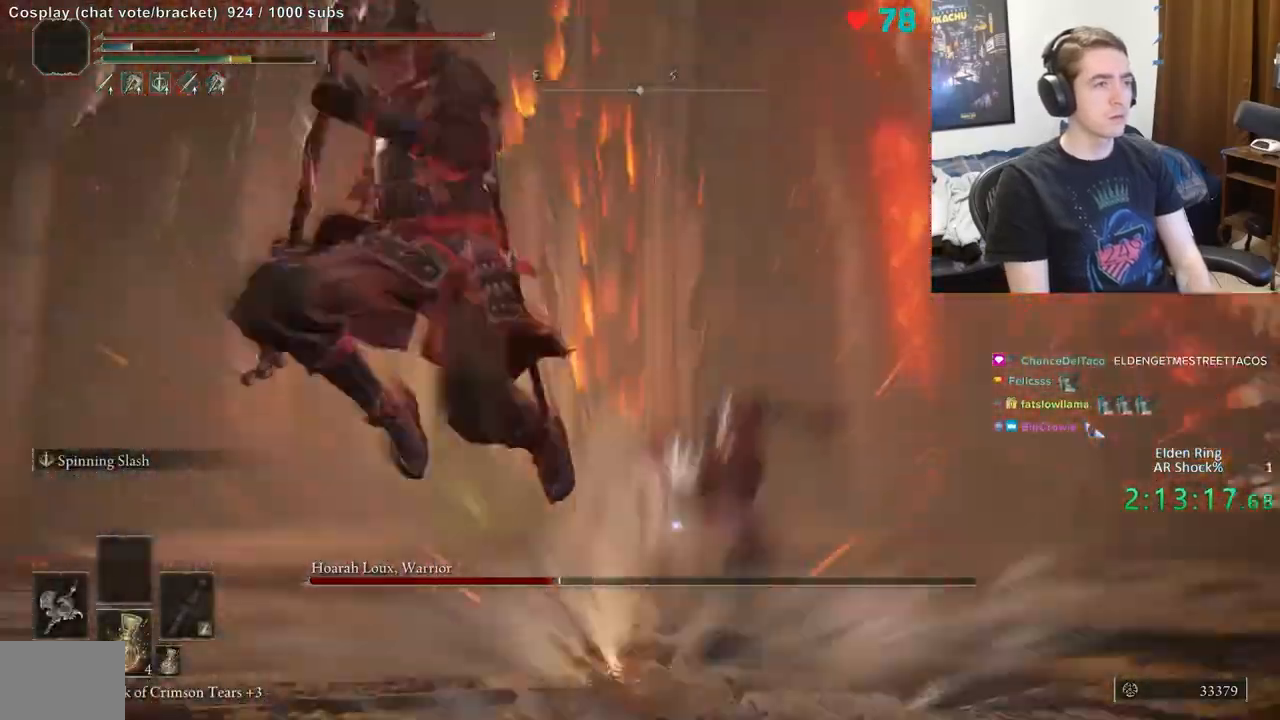
{"buttons": ["B"], "left_stick": "down-left", "right_stick": "center", "events": []}
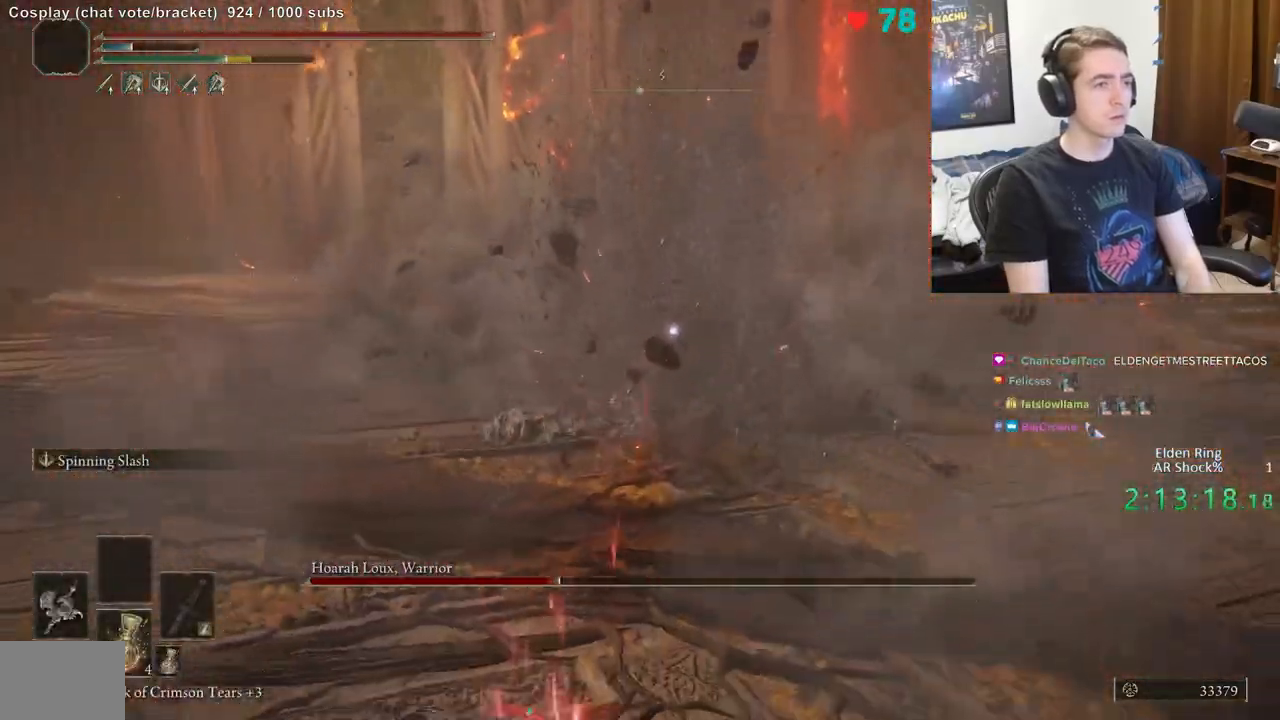
{"buttons": ["B"], "left_stick": "down-left", "right_stick": "center", "events": []}
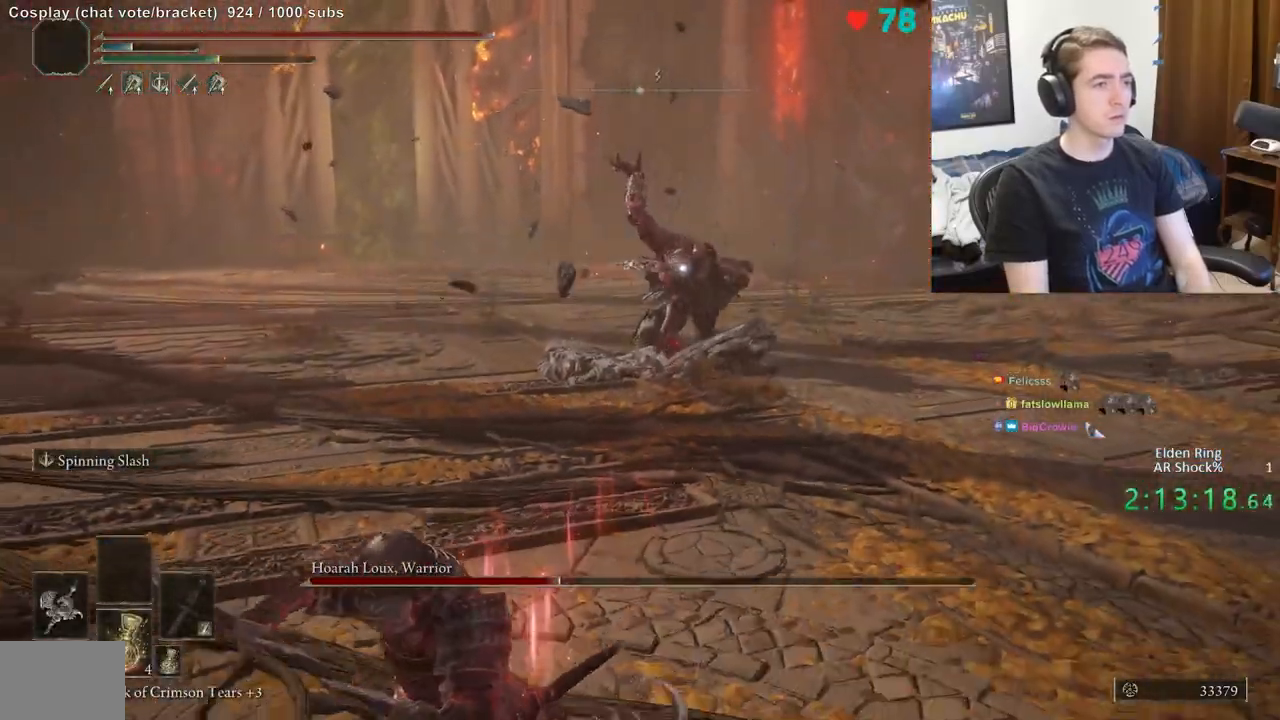
{"buttons": ["B"], "left_stick": "down", "right_stick": "center", "events": [[317, "left_stick", "down"]]}
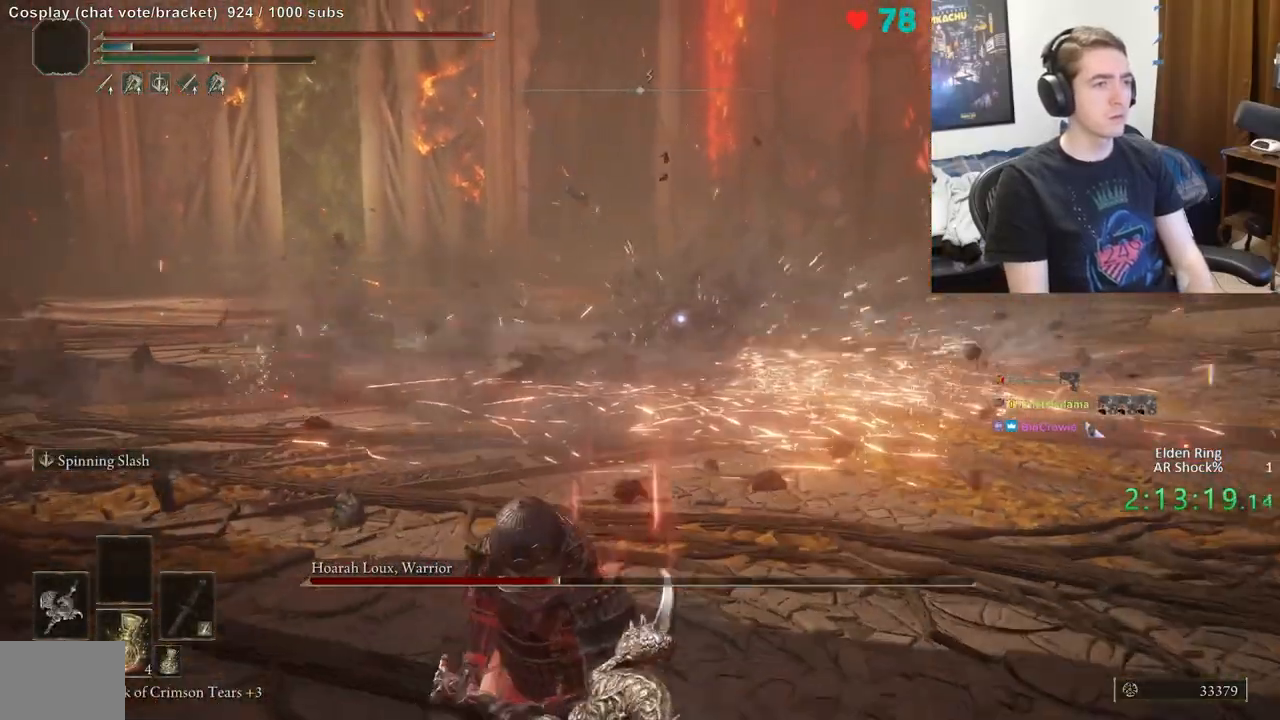
{"buttons": ["L2"], "left_stick": "down", "right_stick": "center", "events": [[250, "B", "up"], [383, "L2", "down"]]}
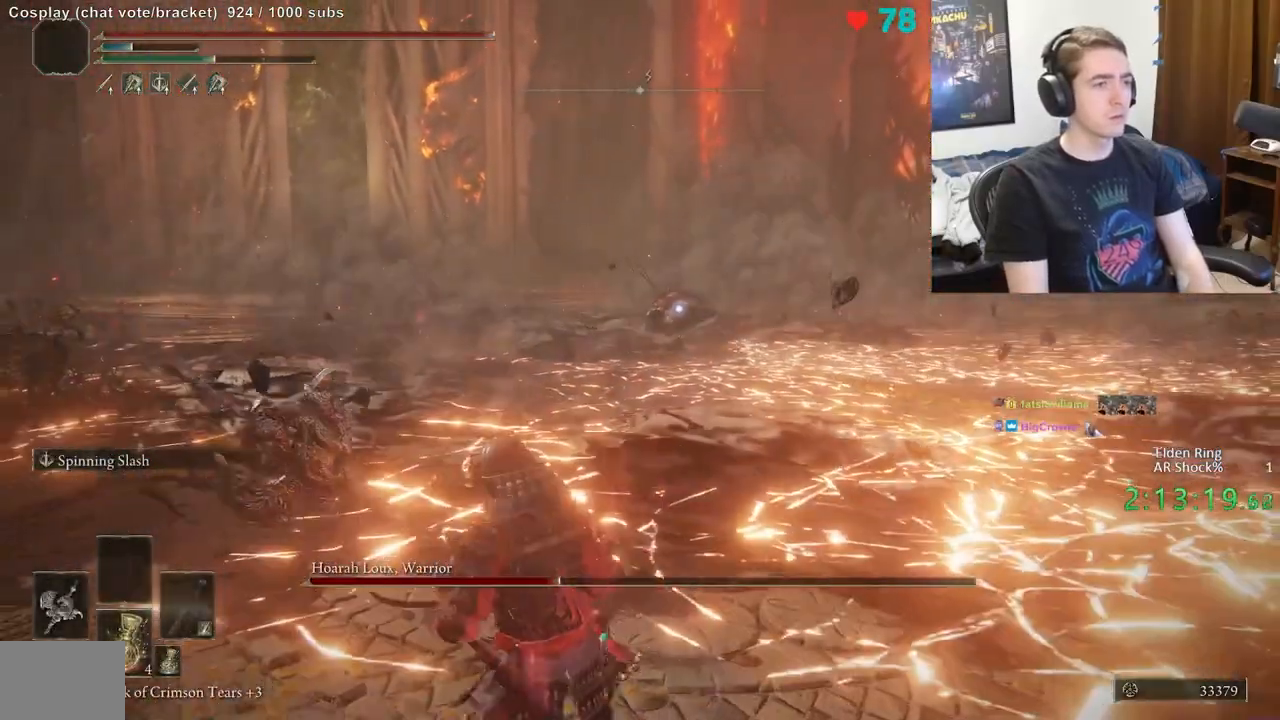
{"buttons": [], "left_stick": "down", "right_stick": "center", "events": [[33, "L2", "up"]]}
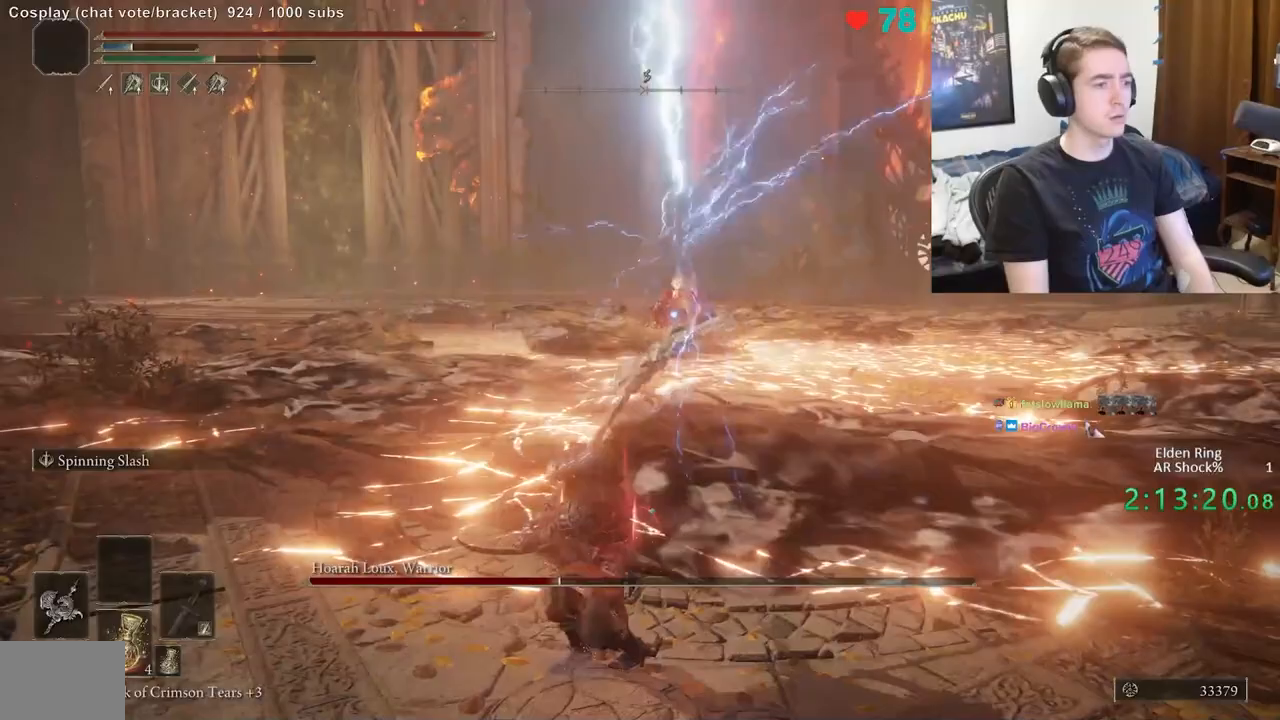
{"buttons": [], "left_stick": "down", "right_stick": "center", "events": []}
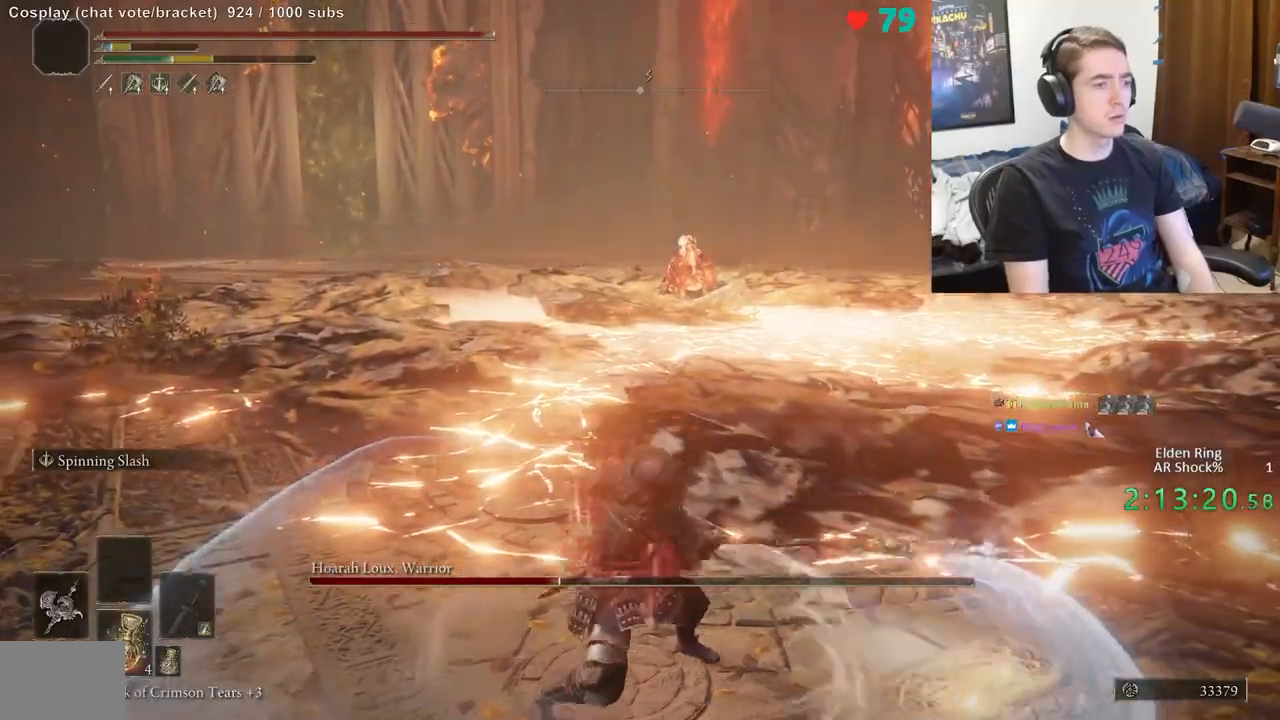
{"buttons": ["Y"], "left_stick": "down", "right_stick": "center", "events": [[483, "Y", "down"]]}
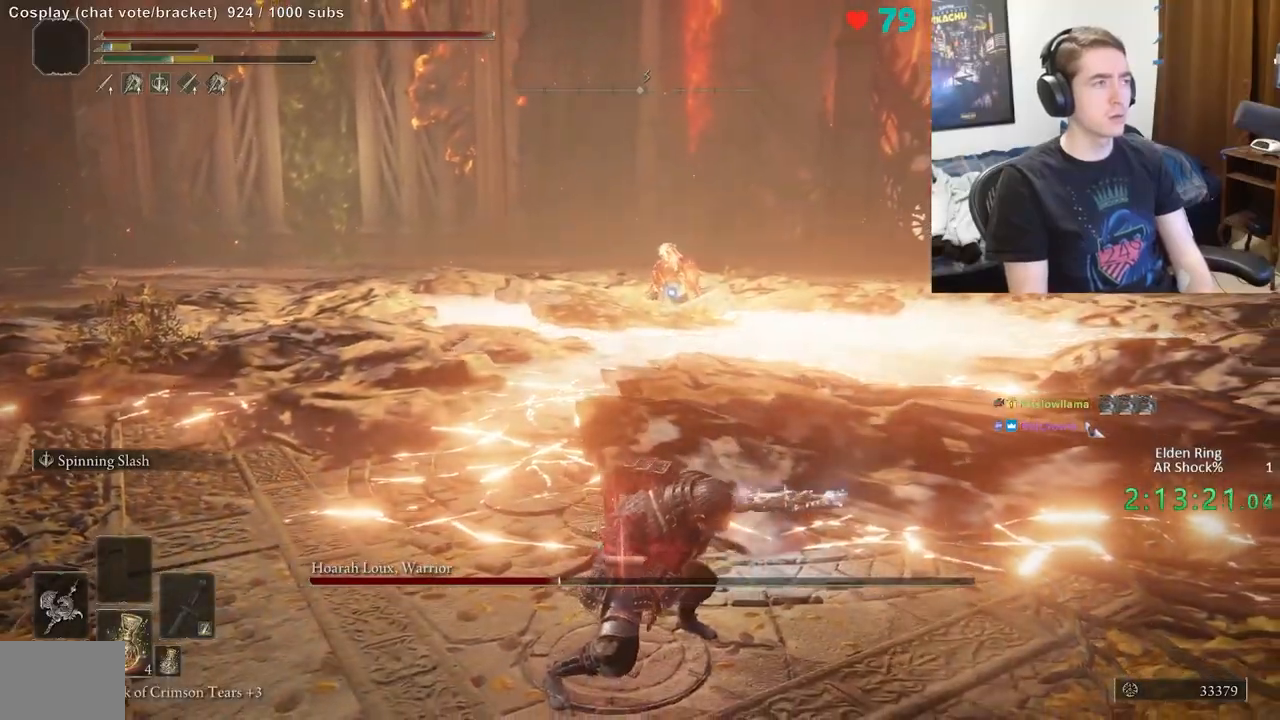
{"buttons": ["Y"], "left_stick": "down", "right_stick": "center", "events": [[300, "Y", "up"], [367, "Y", "down"]]}
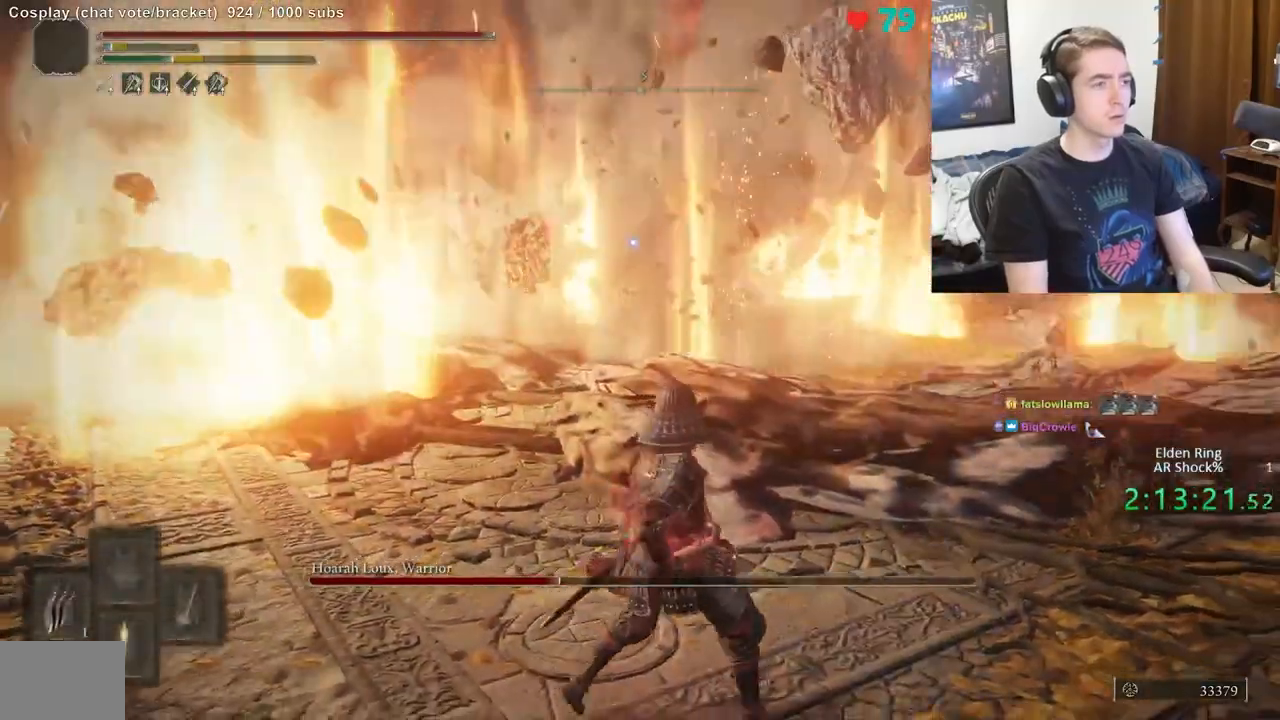
{"buttons": [], "left_stick": "up", "right_stick": "center", "events": [[183, "Y", "up"], [350, "left_stick", "left"], [400, "left_stick", "up"]]}
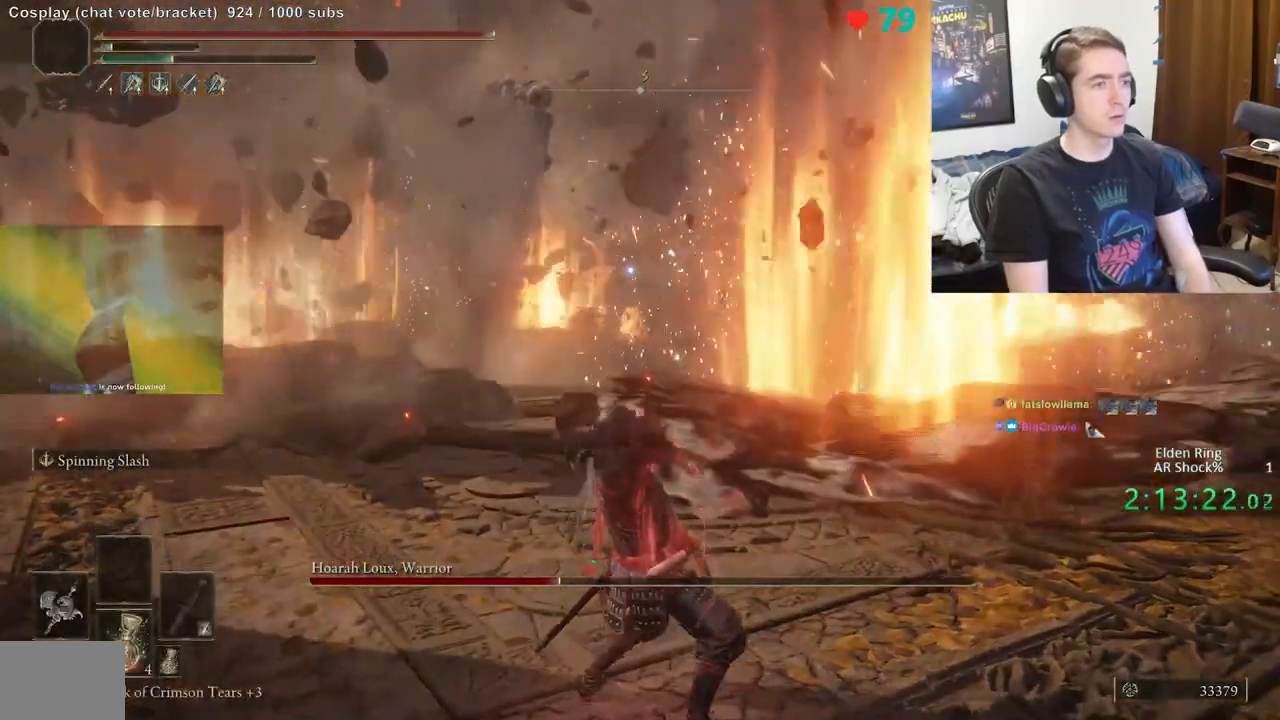
{"buttons": [], "left_stick": "up", "right_stick": "center", "events": []}
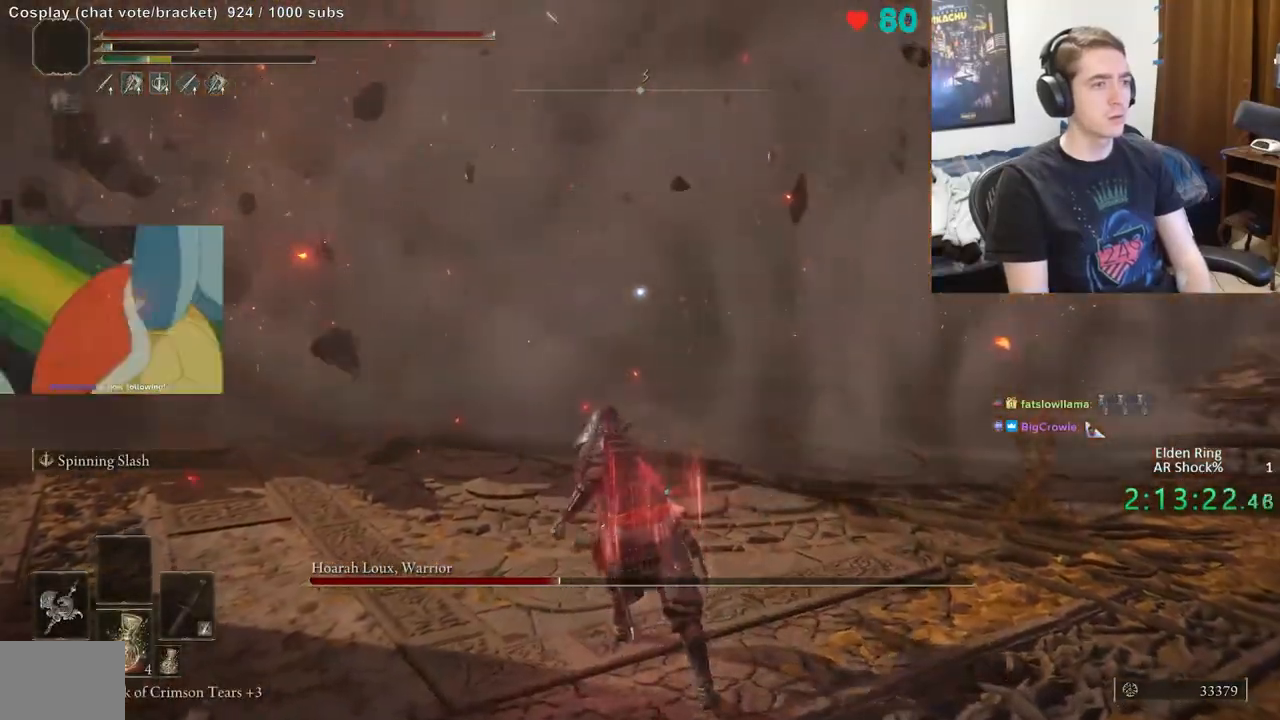
{"buttons": [], "left_stick": "up-right", "right_stick": "center", "events": [[350, "left_stick", "up-right"]]}
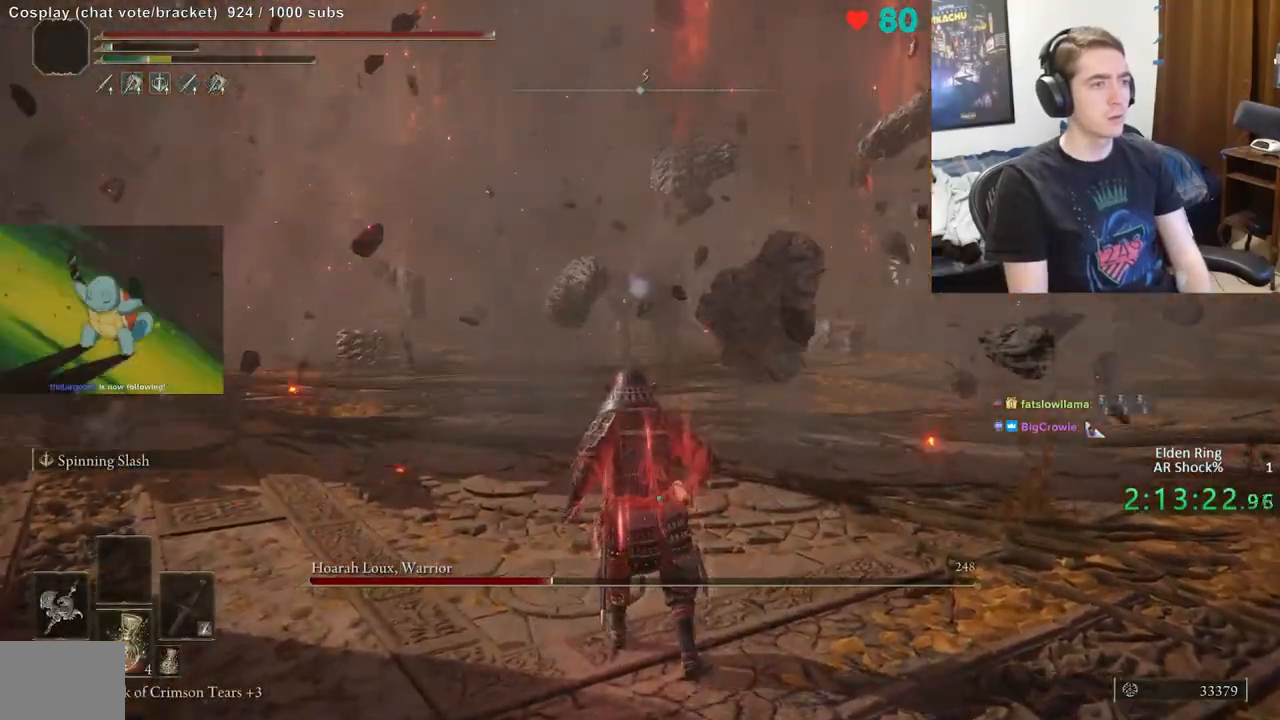
{"buttons": ["B"], "left_stick": "down", "right_stick": "center", "events": [[217, "left_stick", "right"], [417, "left_stick", "down"], [483, "B", "down"]]}
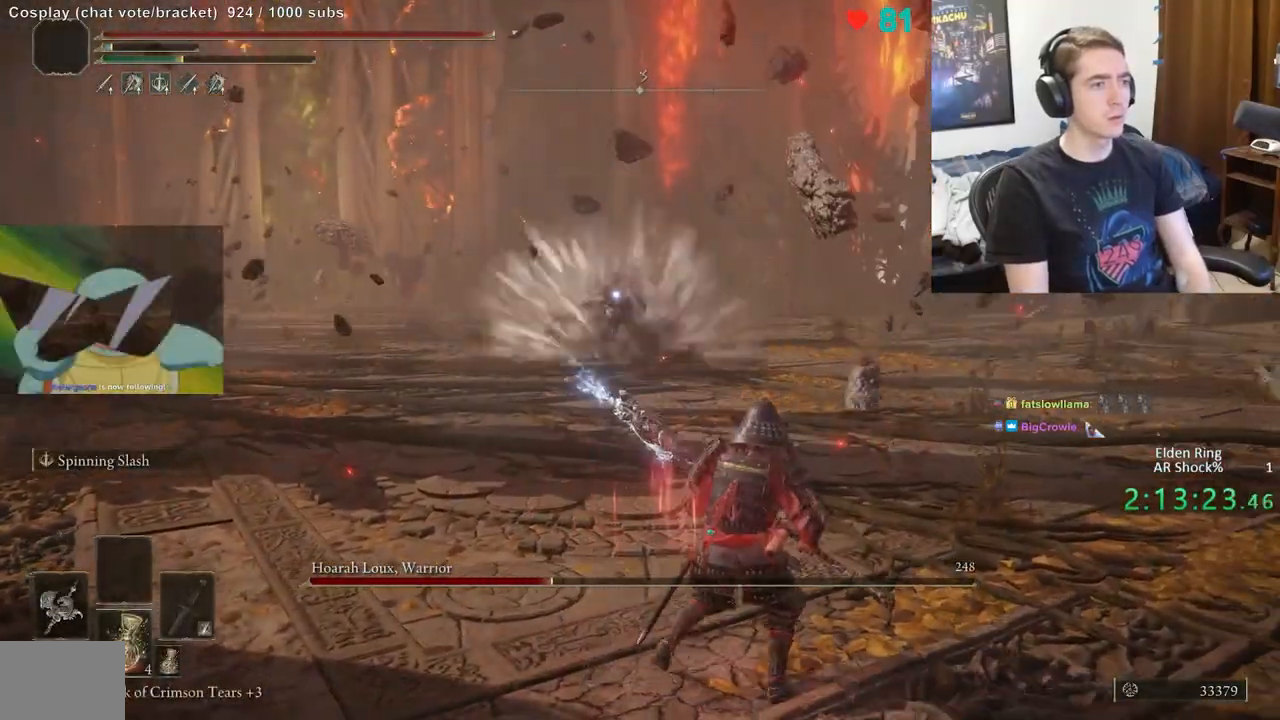
{"buttons": ["B"], "left_stick": "down", "right_stick": "center", "events": []}
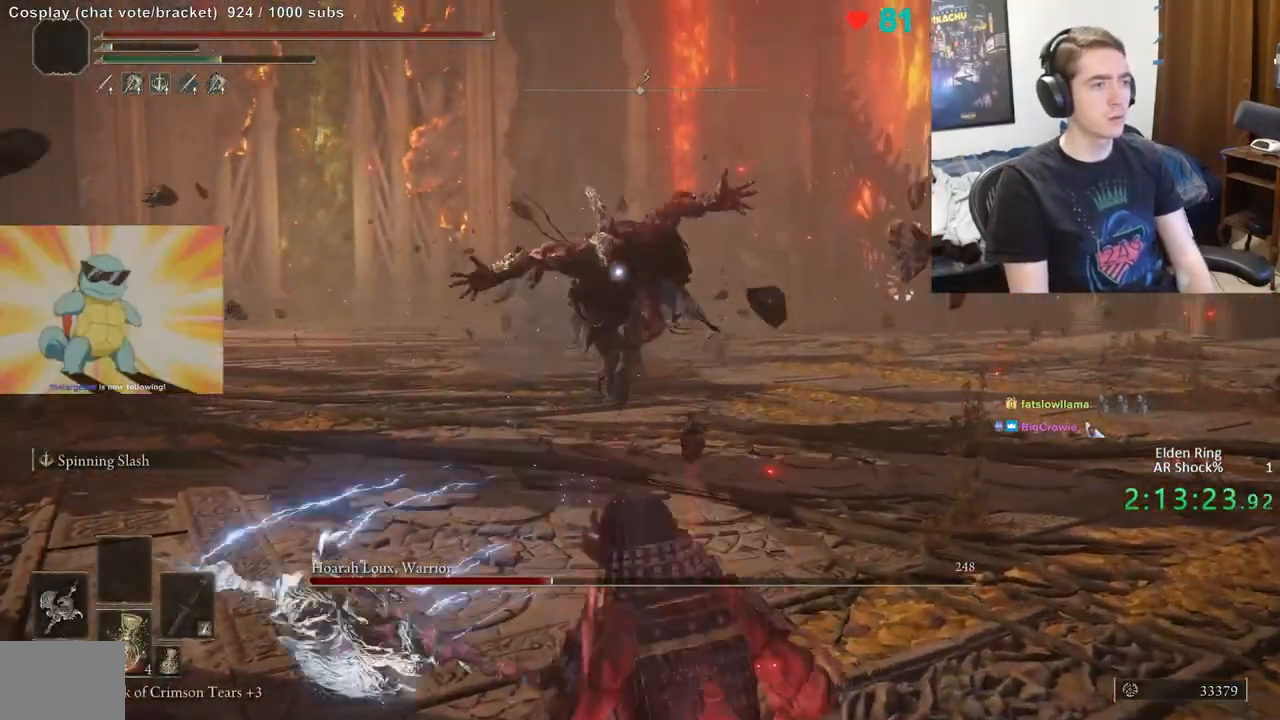
{"buttons": ["B"], "left_stick": "down-left", "right_stick": "center", "events": [[67, "left_stick", "down-left"]]}
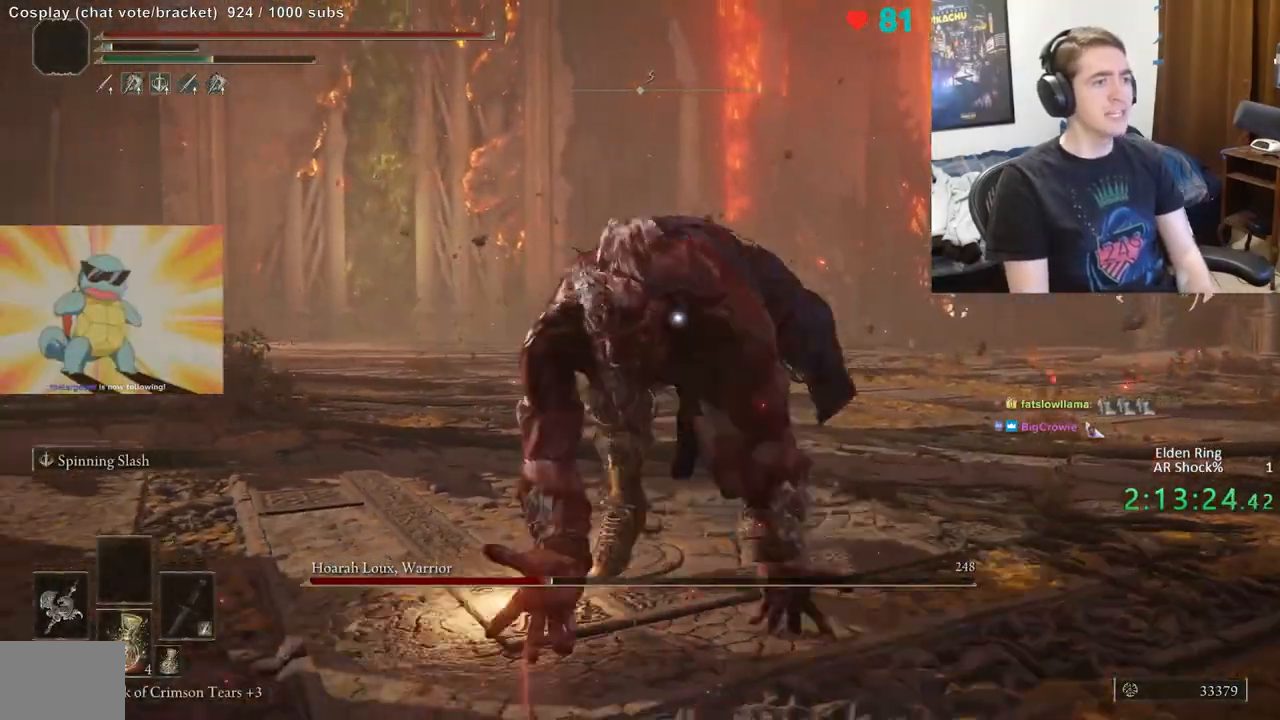
{"buttons": [], "left_stick": "up", "right_stick": "center", "events": [[67, "left_stick", "up-left"], [183, "left_stick", "up"], [500, "B", "up"]]}
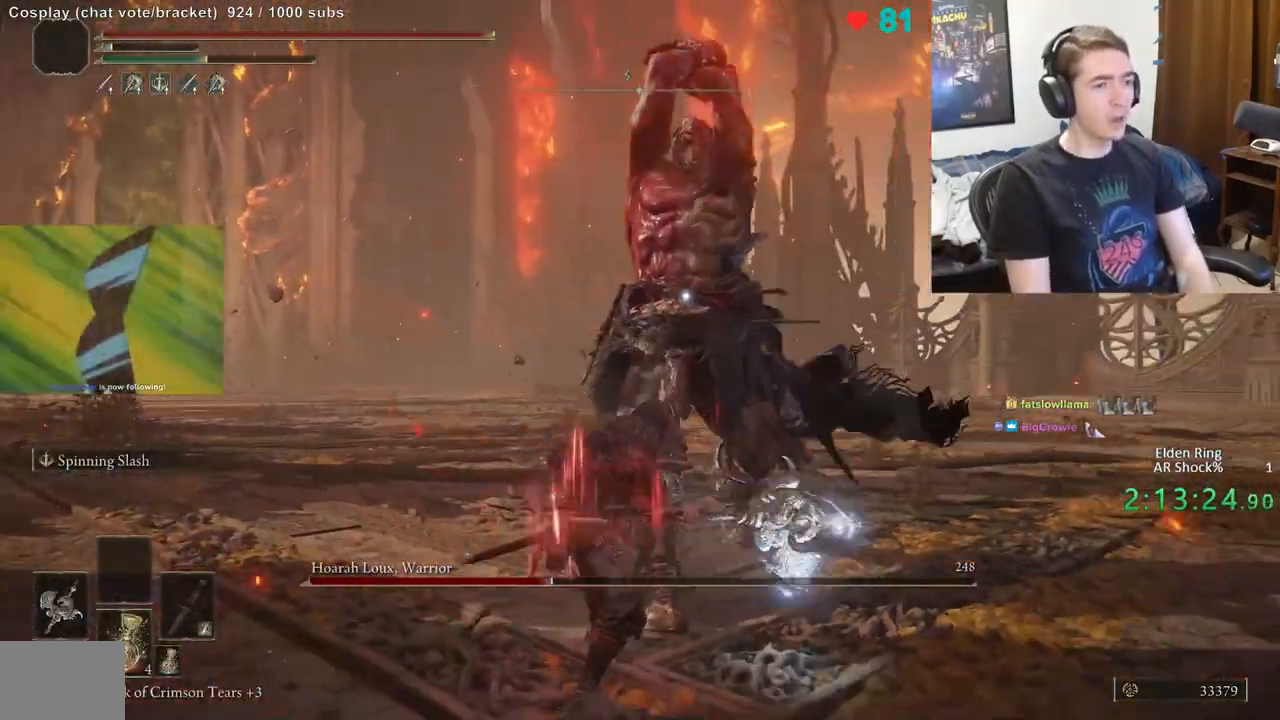
{"buttons": [], "left_stick": "up", "right_stick": "center", "events": []}
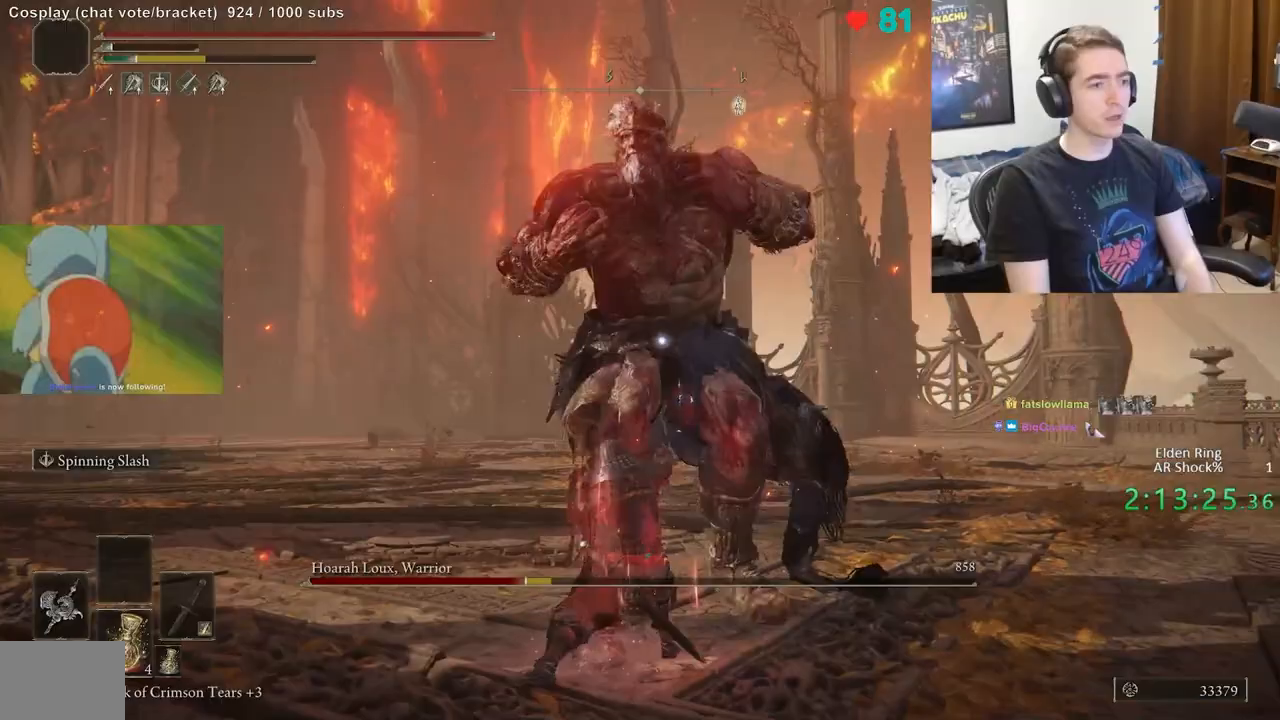
{"buttons": [], "left_stick": "down", "right_stick": "center", "events": [[250, "left_stick", "center"], [317, "left_stick", "down"]]}
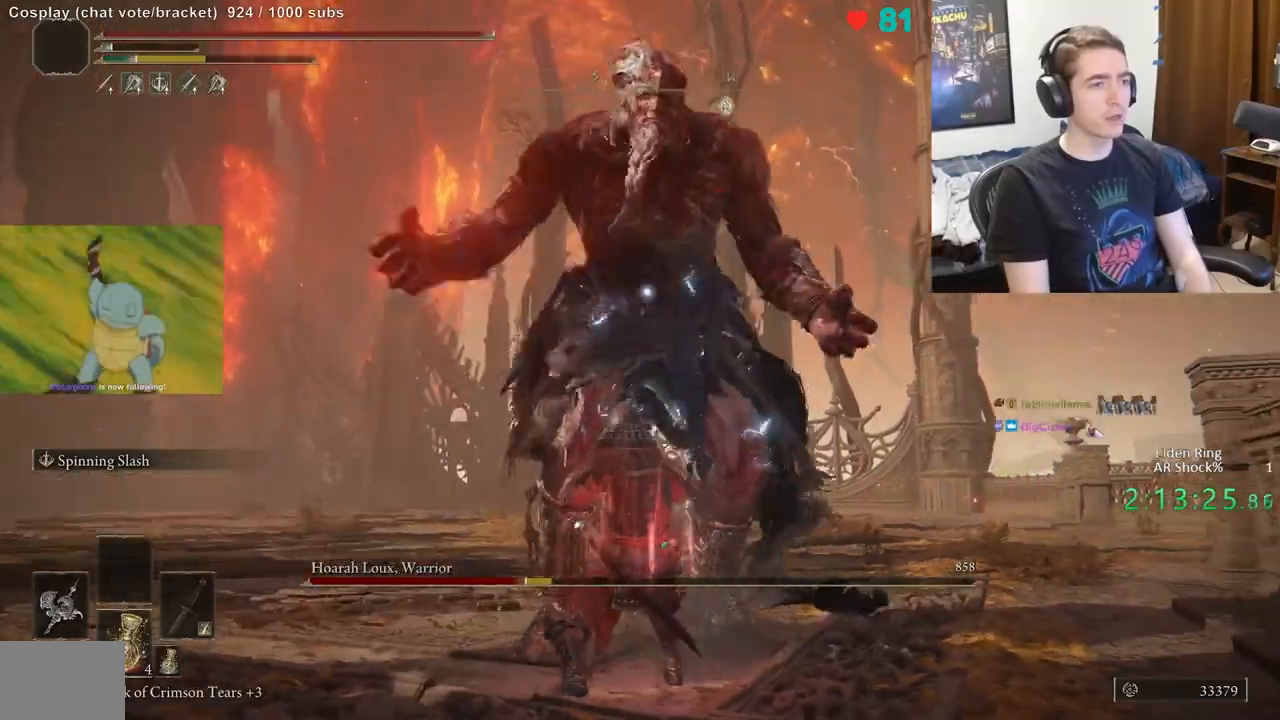
{"buttons": [], "left_stick": "up", "right_stick": "center", "events": [[17, "left_stick", "down-right"], [267, "left_stick", "up-right"], [483, "left_stick", "up"]]}
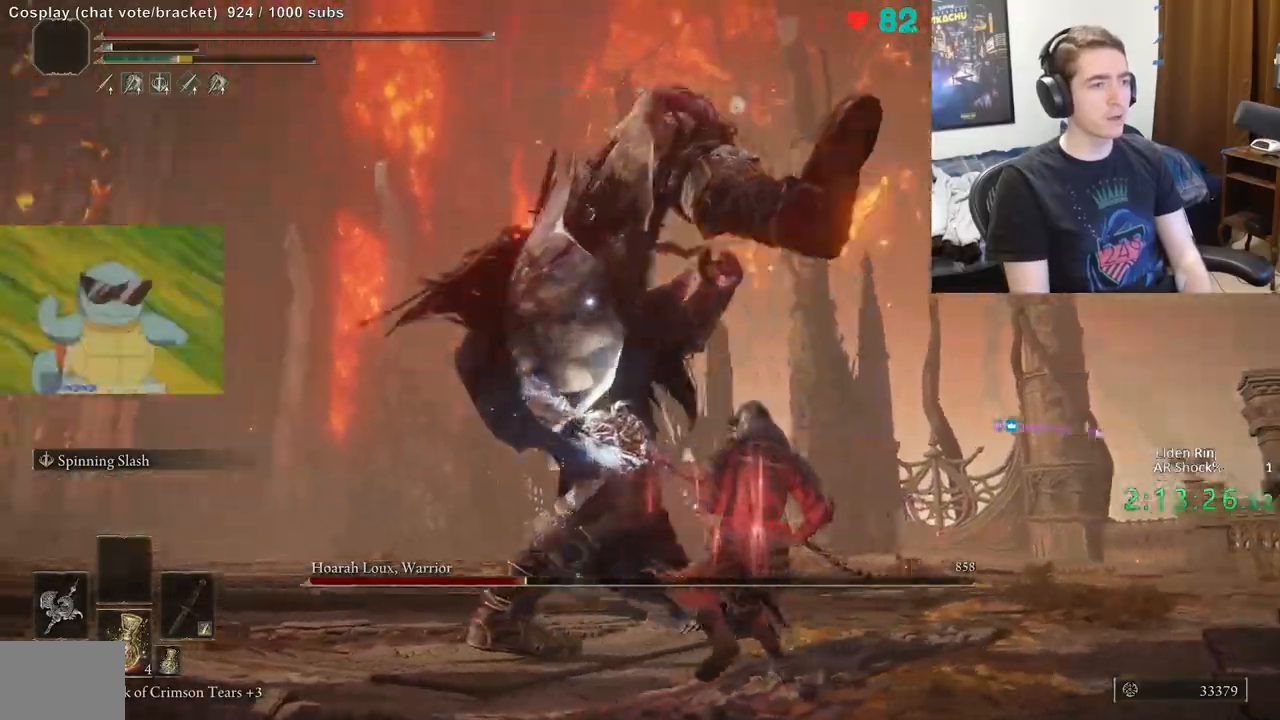
{"buttons": [], "left_stick": "up-left", "right_stick": "center", "events": [[67, "B", "down"], [100, "left_stick", "up-left"], [200, "B", "up"]]}
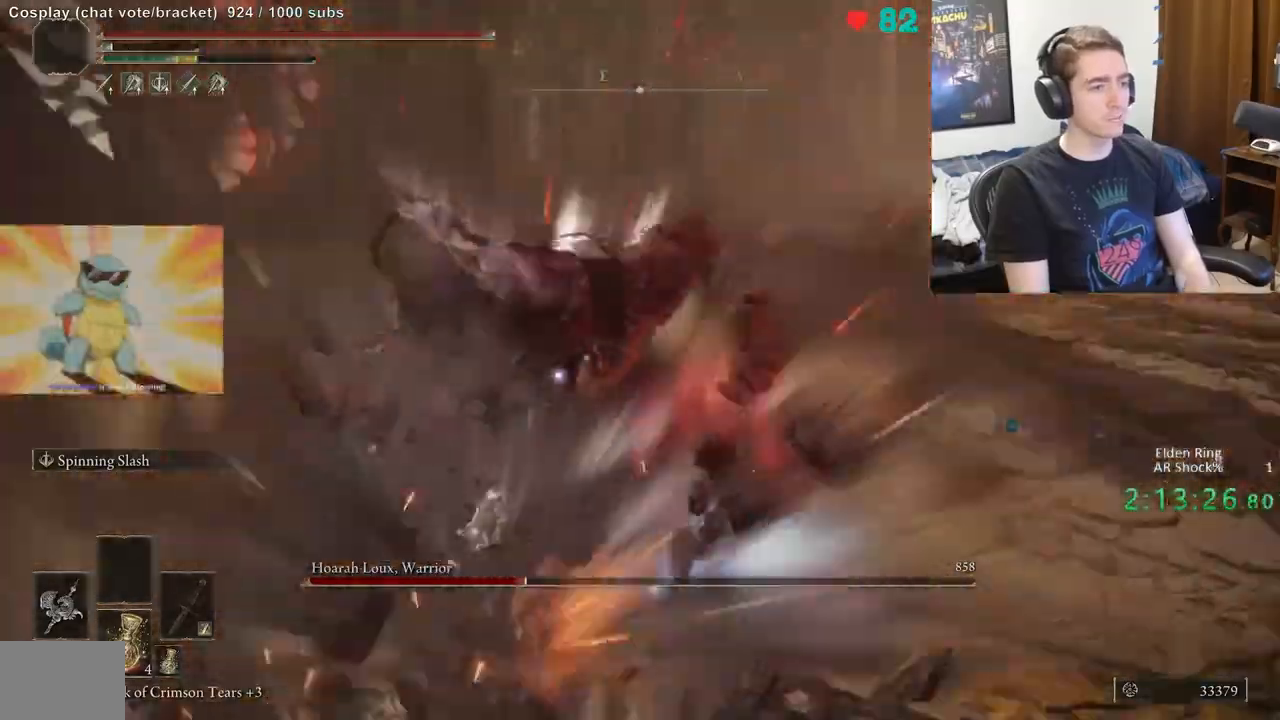
{"buttons": [], "left_stick": "up-left", "right_stick": "center", "events": []}